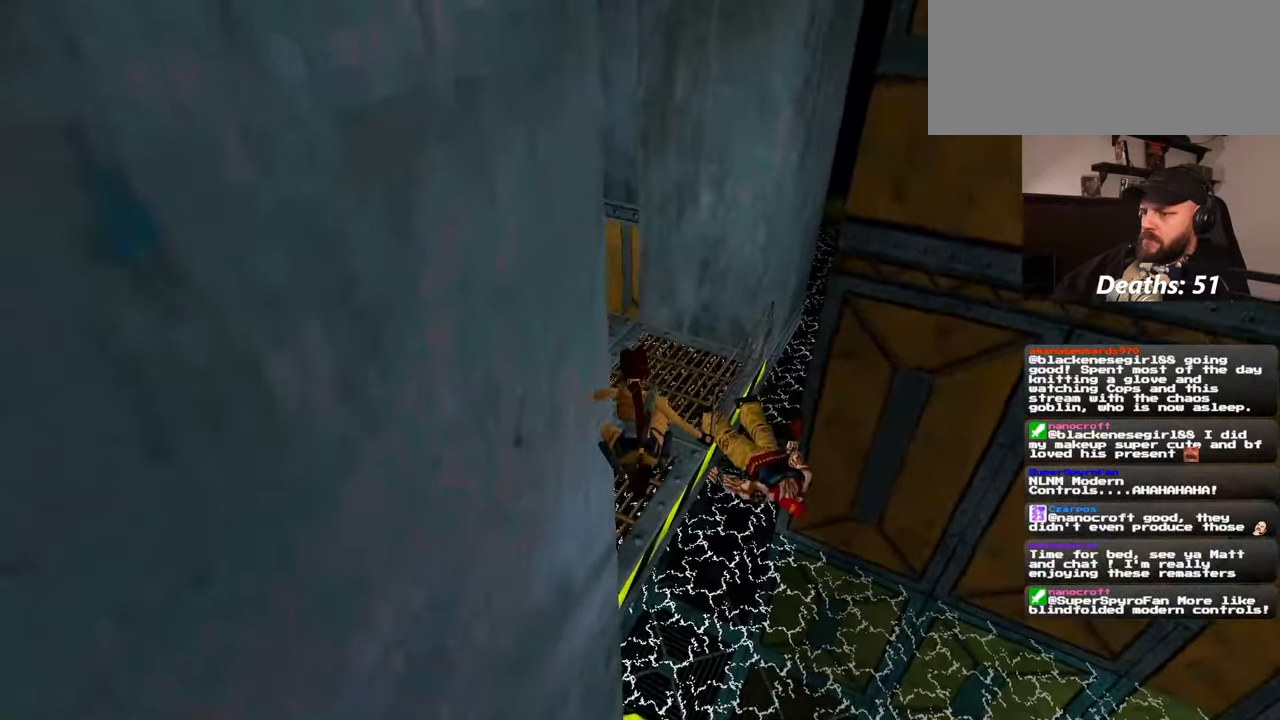
Gameplay with a controller (PlayStation layout); each line is a JSON object with the inputs held at the frame after it (dt_ms = milliseconds from this image to that frame). "events" lists button and stick changes between this image and that frame as [ms after this image, input, new state], when the widget could be followed in between. Not read: L2 L3 R2 R3 START.
{"dt_ms": 500, "buttons": [], "left_stick": "up", "right_stick": "down-right", "events": [[450, "right_stick", "down-right"]]}
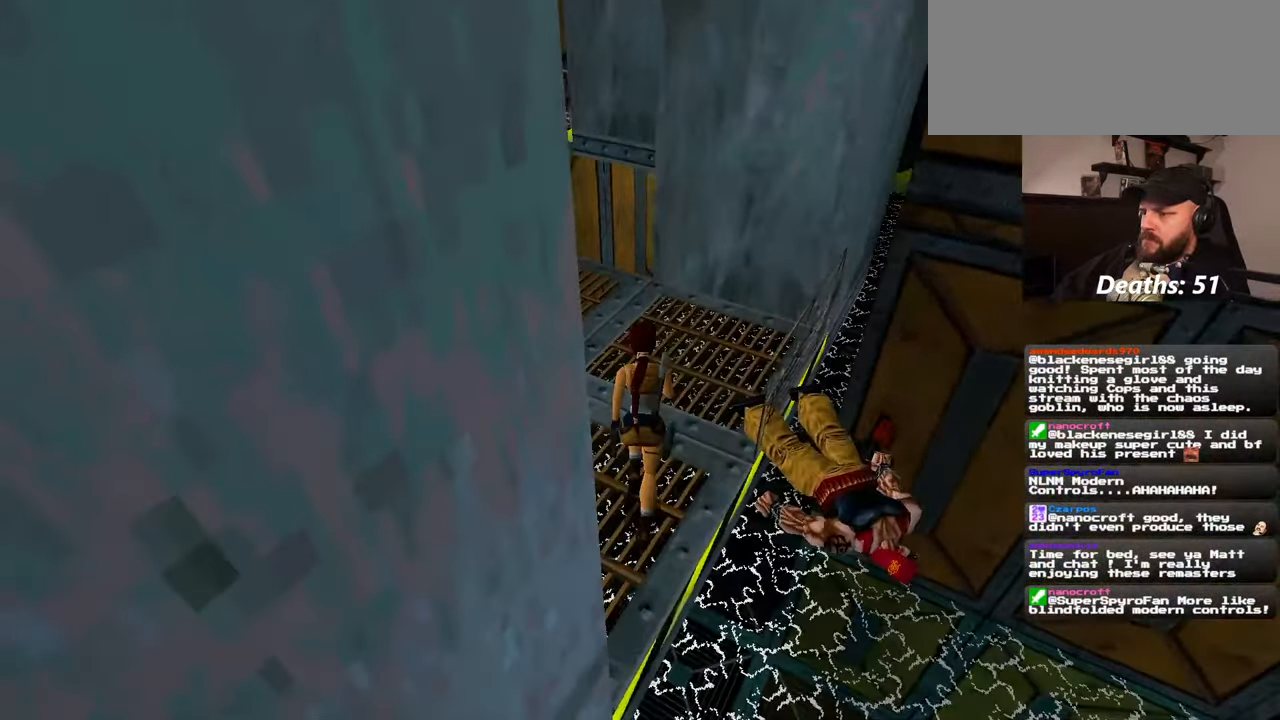
{"dt_ms": 500, "buttons": [], "left_stick": "center", "right_stick": "left", "events": [[84, "right_stick", "center"], [267, "left_stick", "center"], [367, "right_stick", "down-left"], [417, "right_stick", "left"]]}
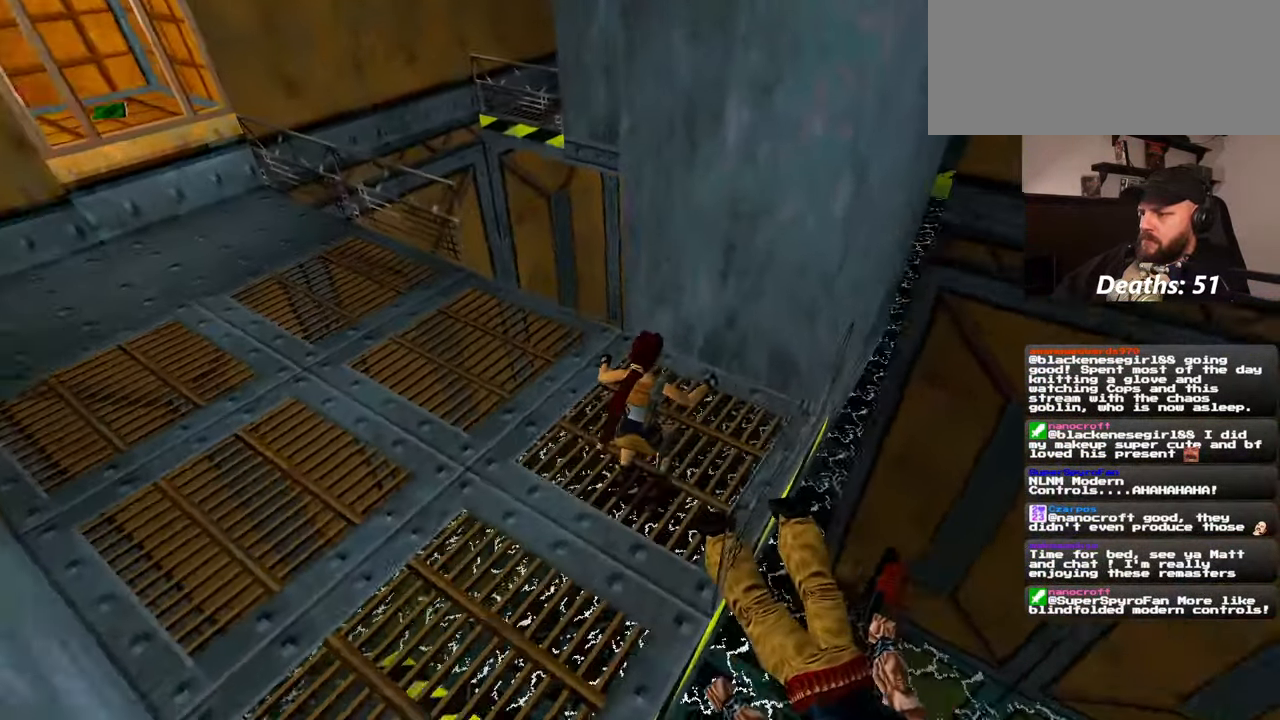
{"dt_ms": 500, "buttons": [], "left_stick": "up", "right_stick": "up", "events": [[117, "left_stick", "up-left"], [350, "left_stick", "up"], [417, "right_stick", "up"]]}
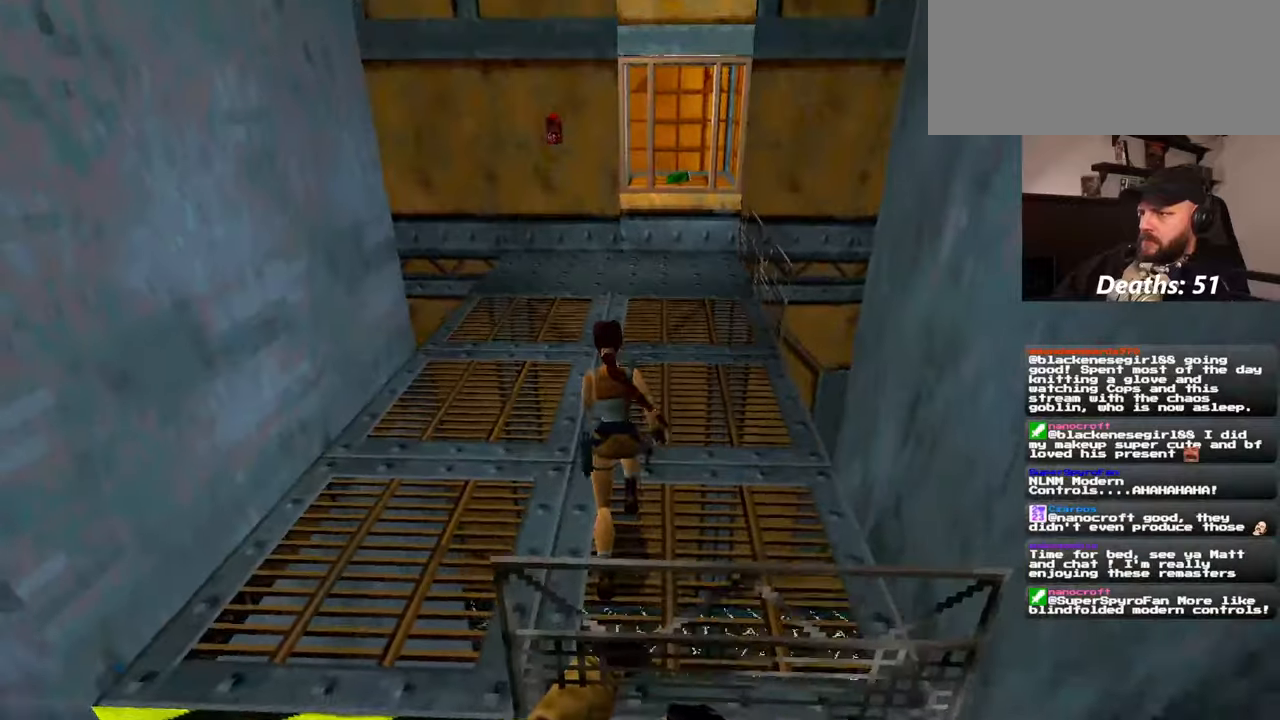
{"dt_ms": 500, "buttons": [], "left_stick": "up", "right_stick": "center", "events": [[34, "right_stick", "center"]]}
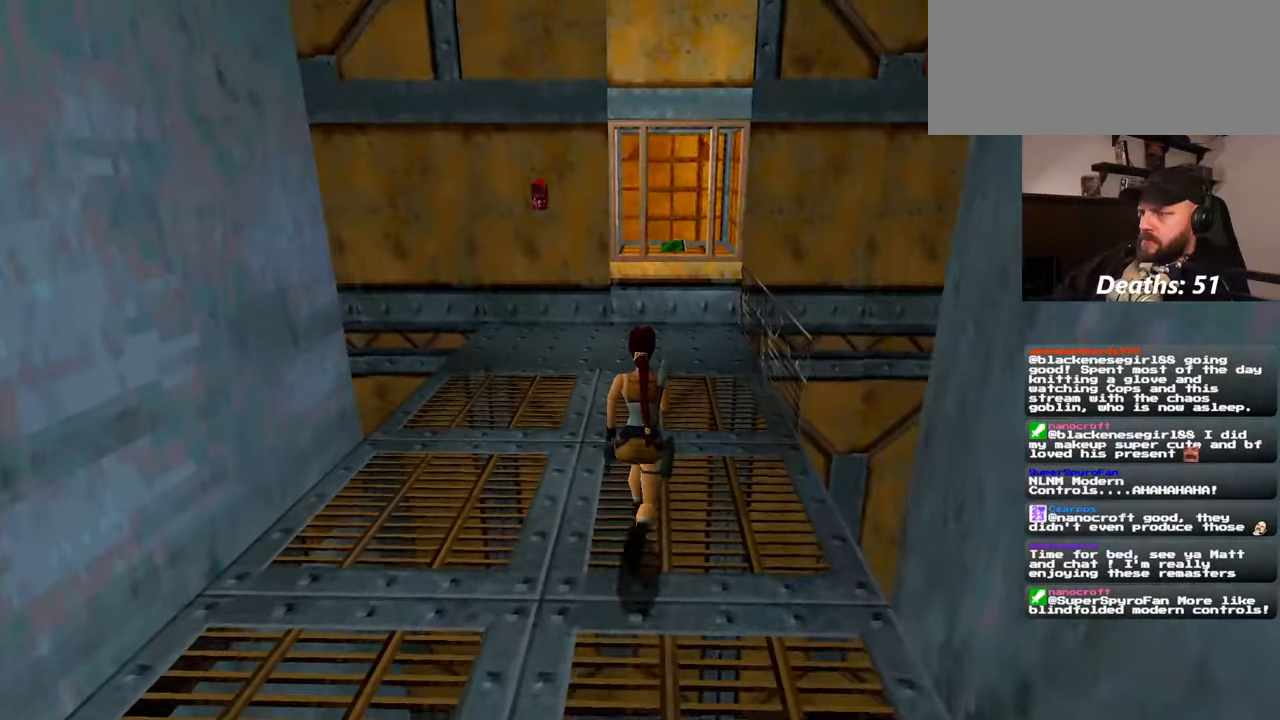
{"dt_ms": 500, "buttons": [], "left_stick": "up", "right_stick": "center", "events": [[150, "left_stick", "up-right"], [350, "left_stick", "up"]]}
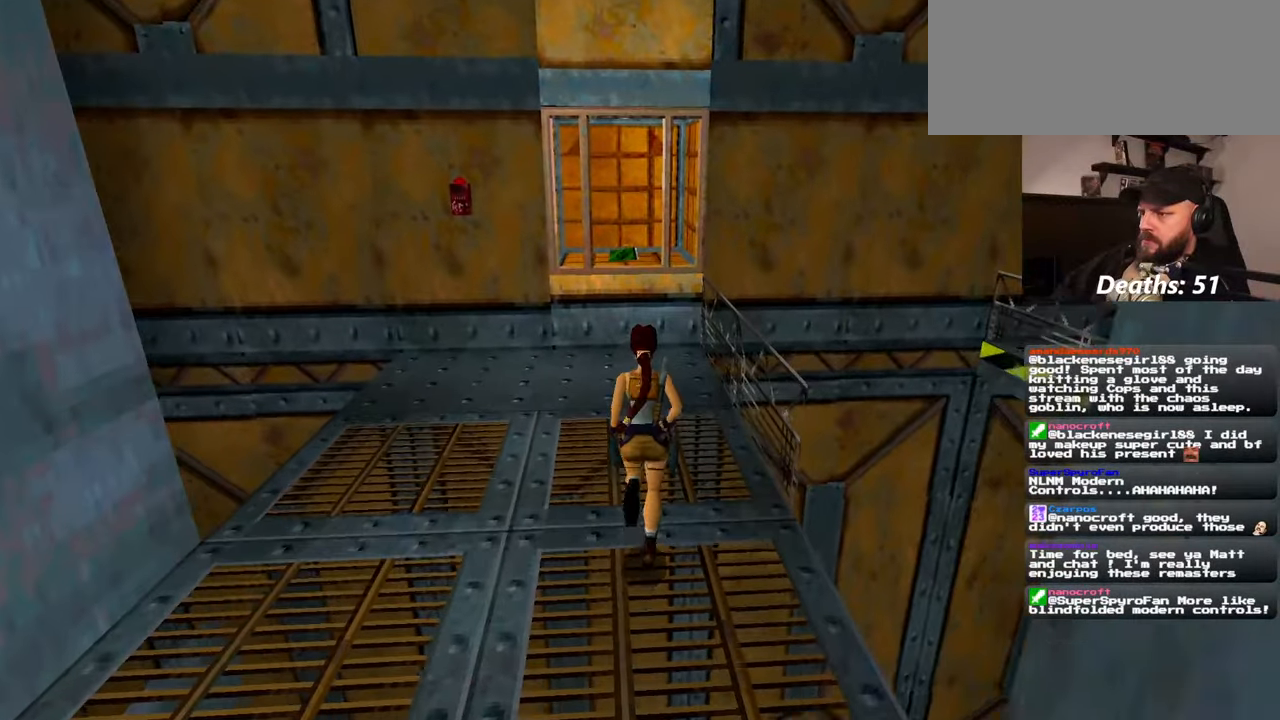
{"dt_ms": 500, "buttons": [], "left_stick": "up", "right_stick": "center", "events": []}
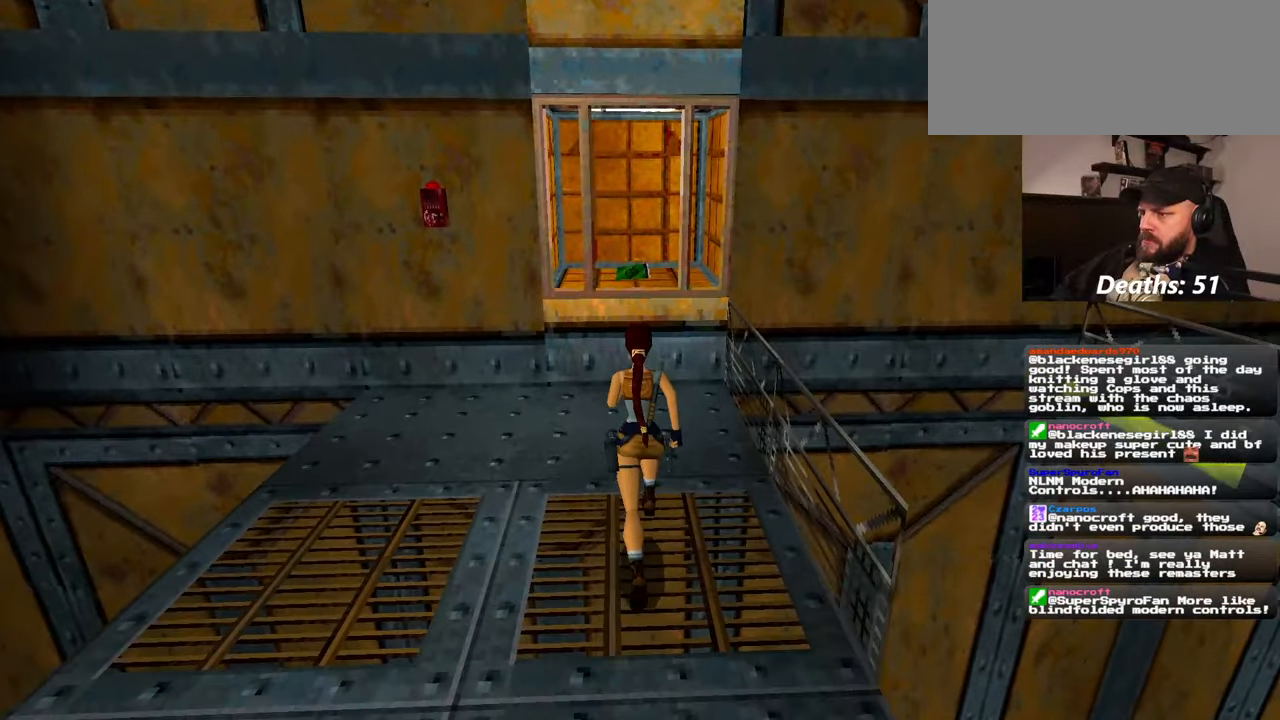
{"dt_ms": 500, "buttons": [], "left_stick": "up", "right_stick": "center", "events": [[284, "SQUARE", "down"], [467, "SQUARE", "up"]]}
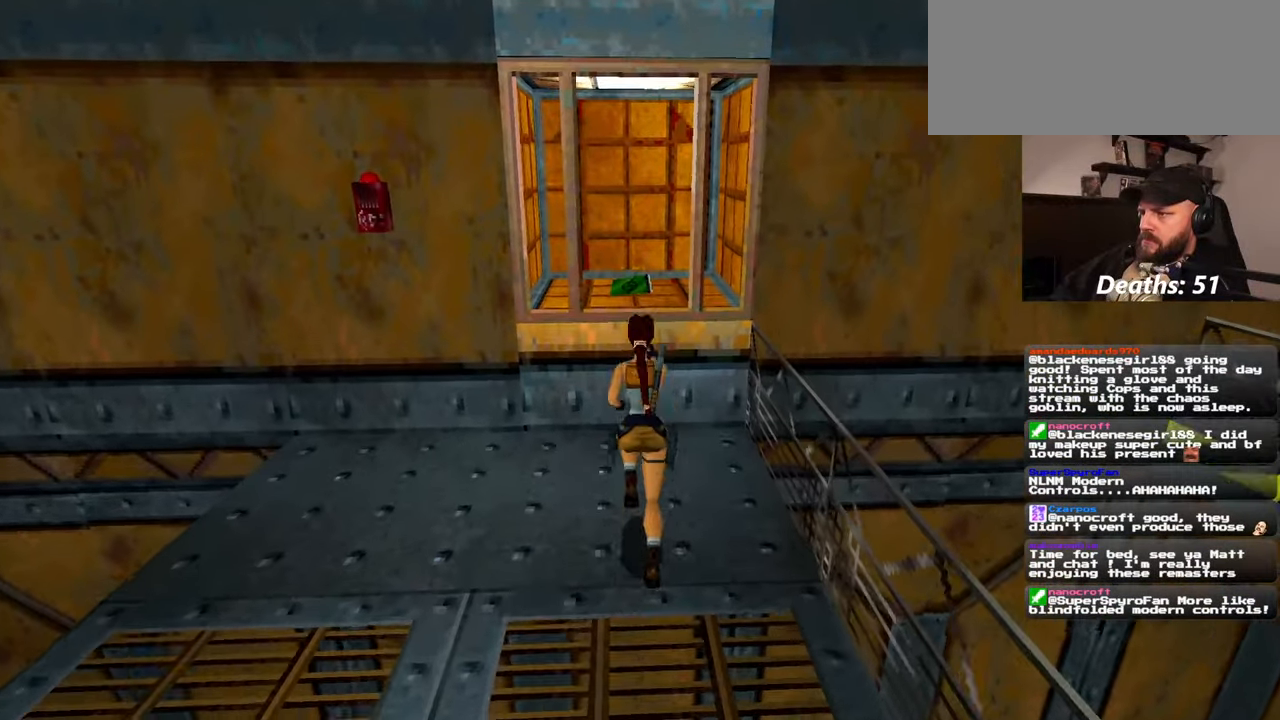
{"dt_ms": 500, "buttons": [], "left_stick": "center", "right_stick": "center", "events": [[167, "left_stick", "center"]]}
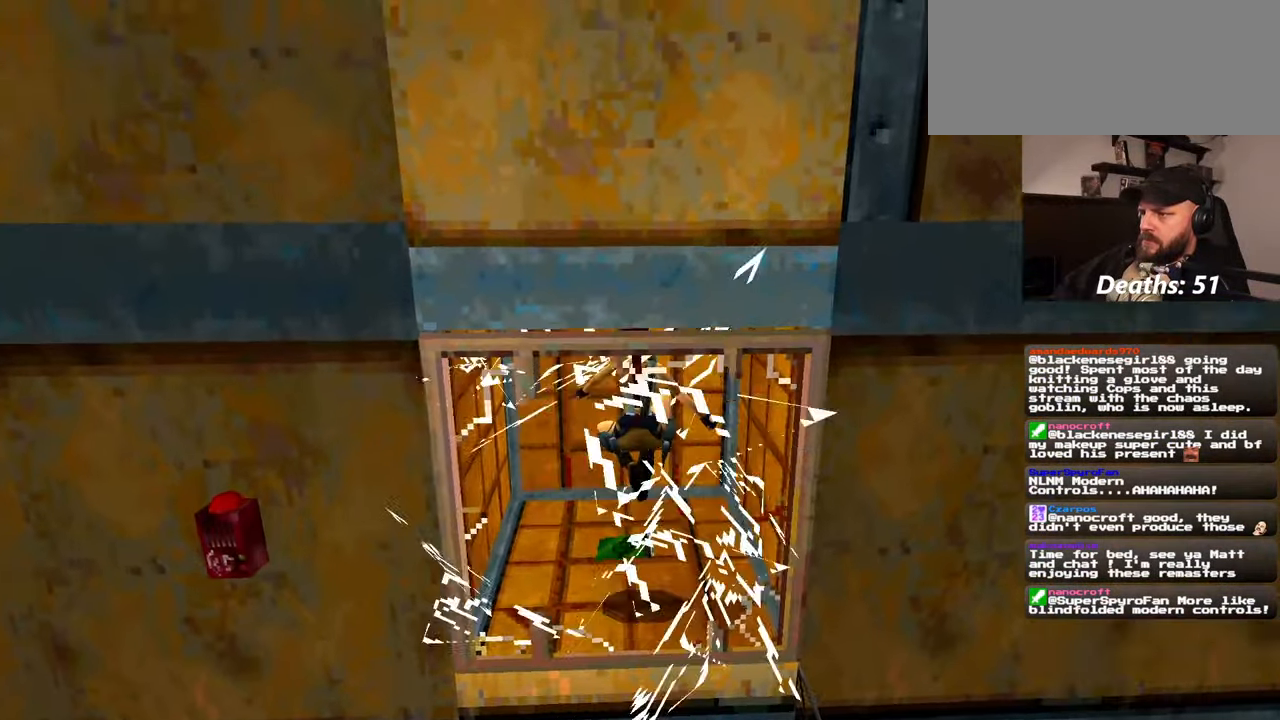
{"dt_ms": 500, "buttons": [], "left_stick": "center", "right_stick": "center"}
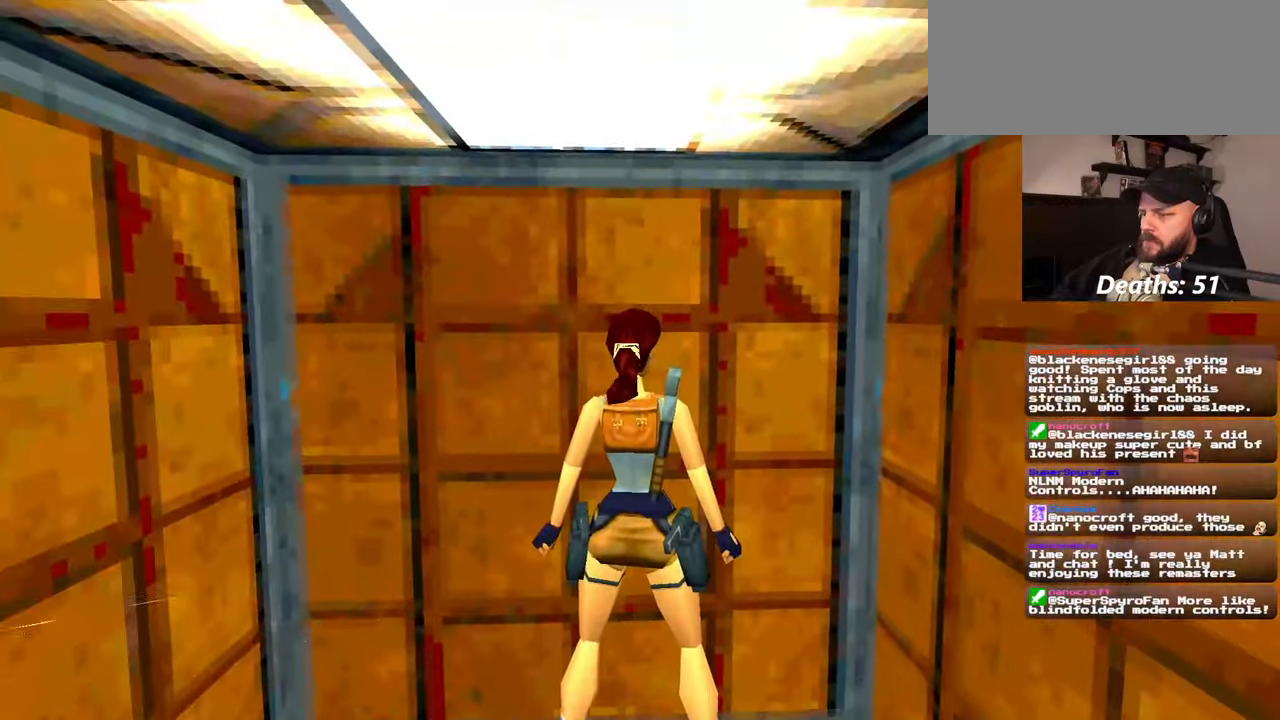
{"dt_ms": 500, "buttons": [], "left_stick": "center", "right_stick": "center", "events": []}
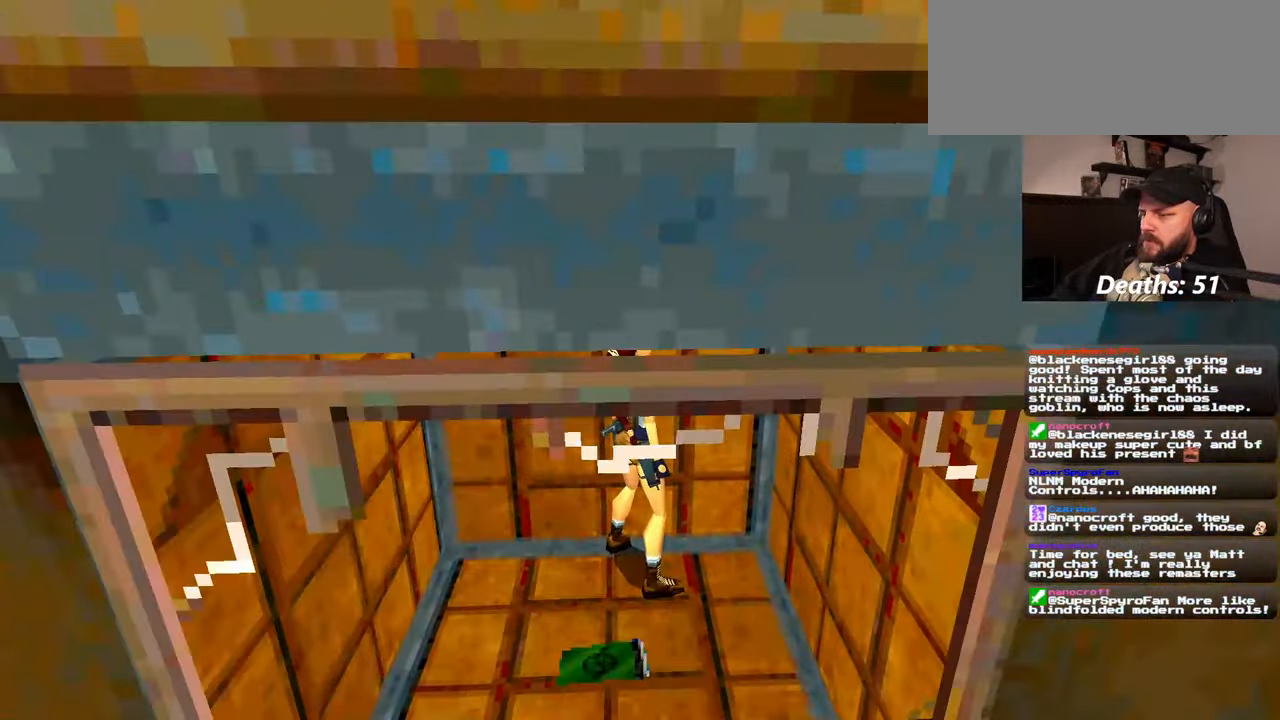
{"dt_ms": 1000, "buttons": ["R1"], "left_stick": "down-left", "right_stick": "center"}
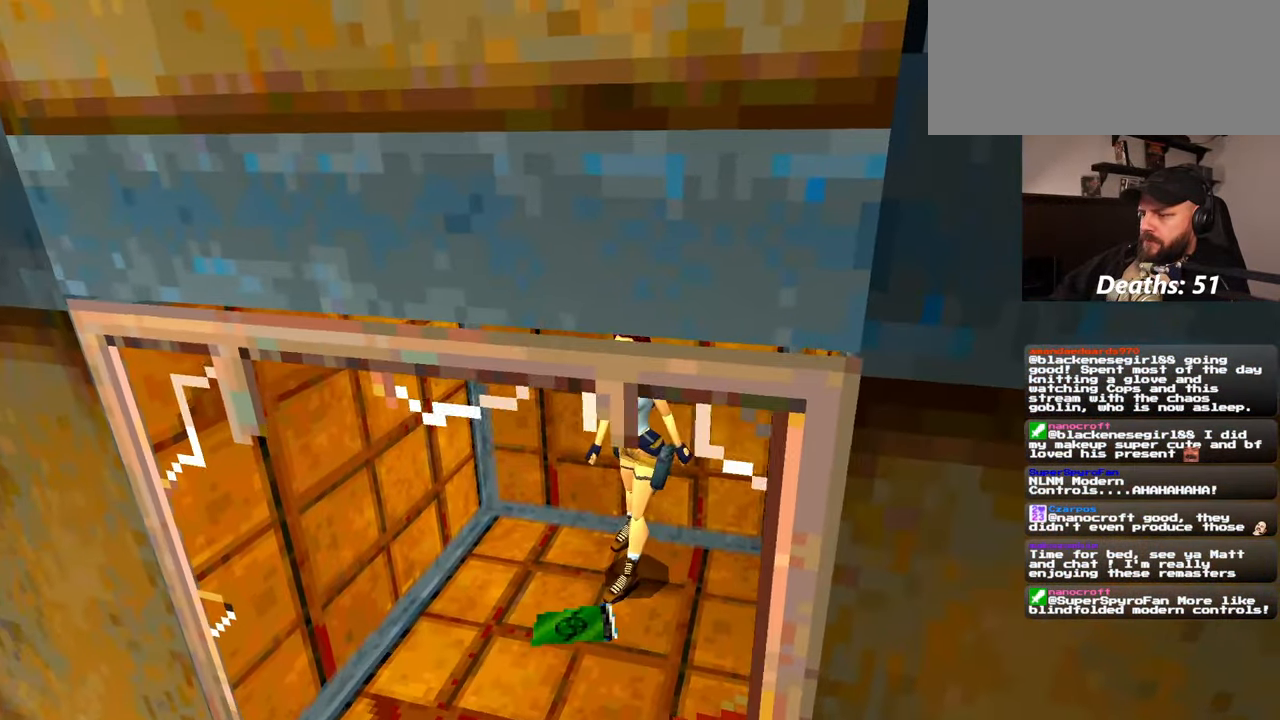
{"dt_ms": 500, "buttons": [], "left_stick": "center", "right_stick": "center", "events": [[100, "R1", "up"], [150, "left_stick", "center"]]}
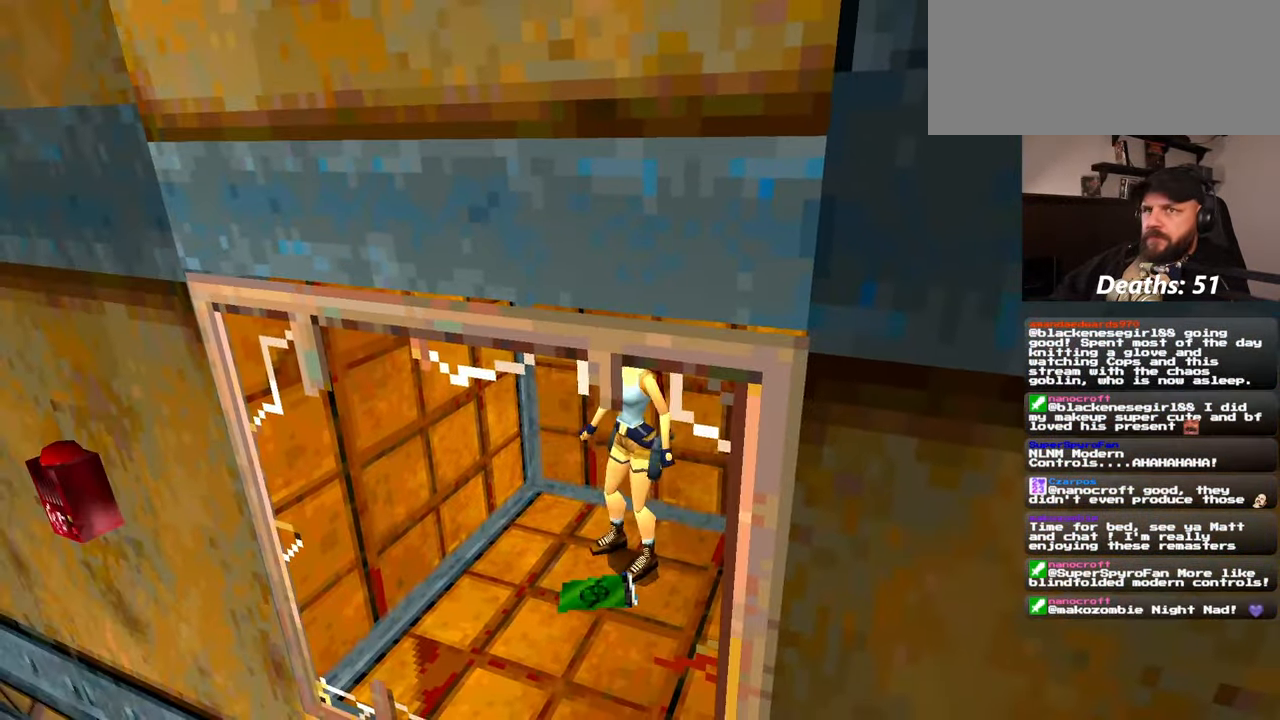
{"dt_ms": 500, "buttons": [], "left_stick": "center", "right_stick": "center", "events": []}
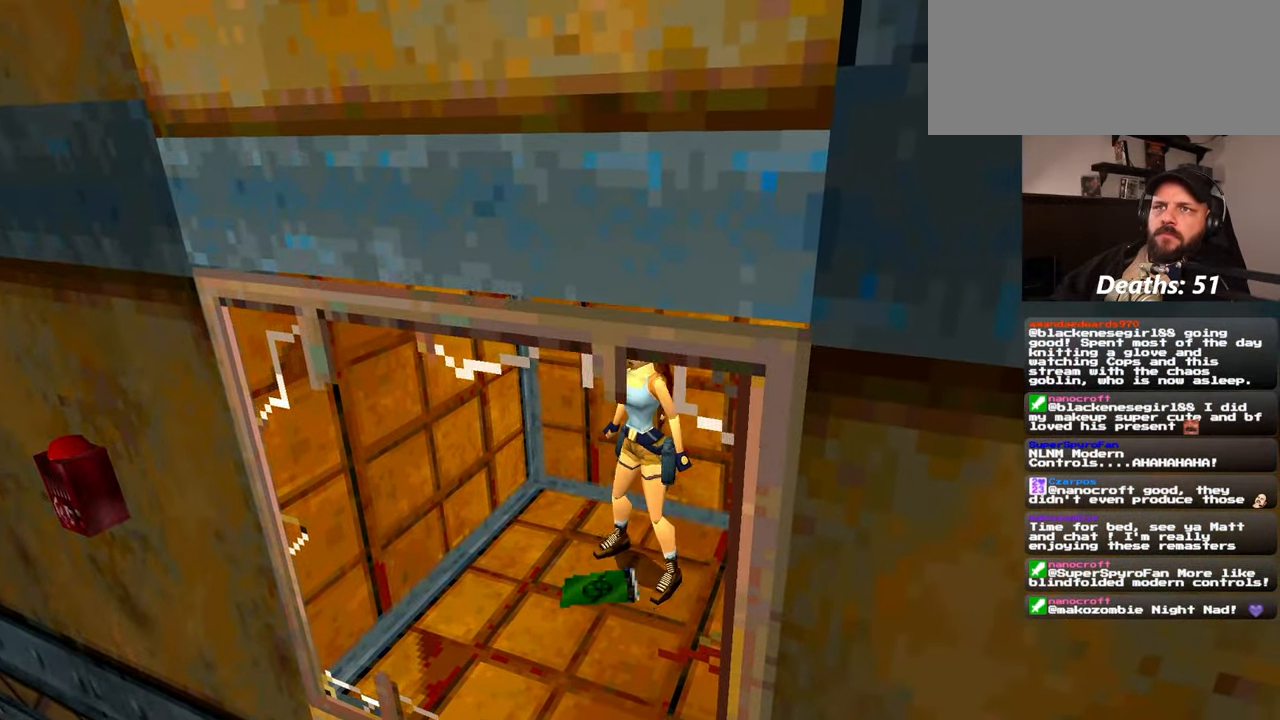
{"dt_ms": 500, "buttons": [], "left_stick": "center", "right_stick": "left", "events": [[434, "right_stick", "left"]]}
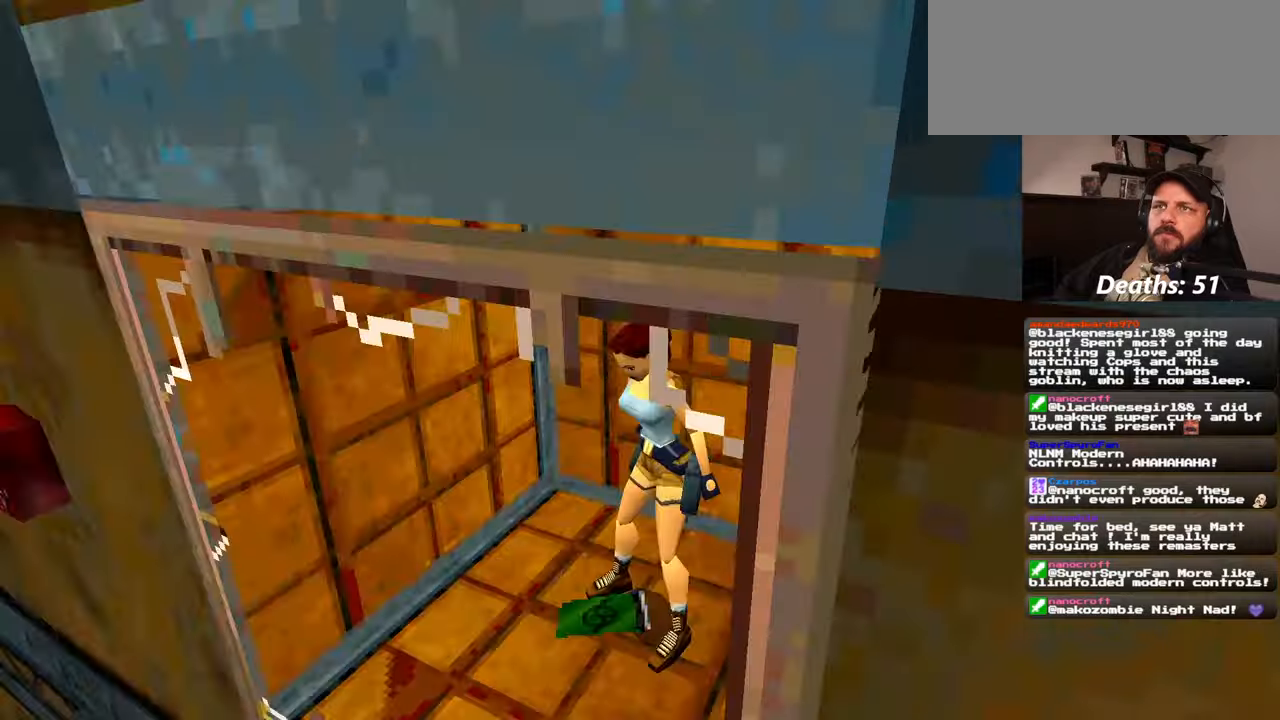
{"dt_ms": 500, "buttons": [], "left_stick": "center", "right_stick": "left", "events": []}
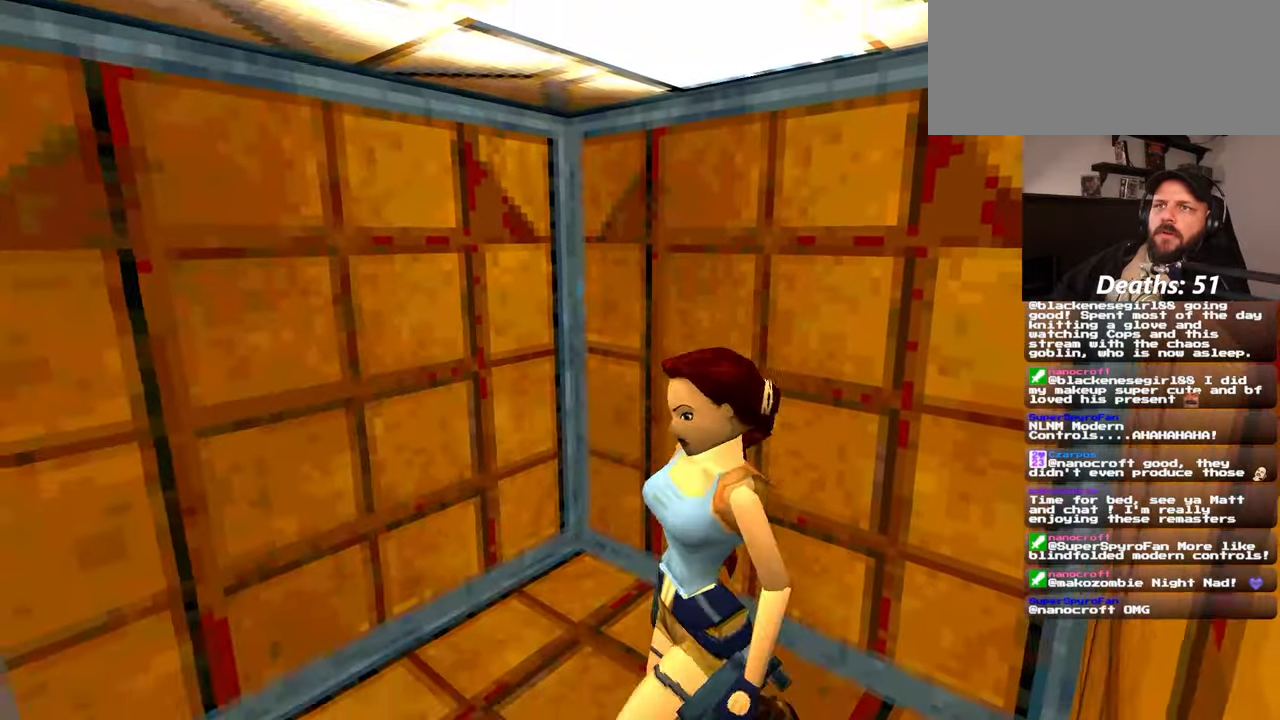
{"dt_ms": 500, "buttons": [], "left_stick": "center", "right_stick": "center", "events": [[34, "DPAD_LEFT", "down"], [84, "DPAD_LEFT", "up"], [100, "right_stick", "center"], [167, "right_stick", "right"], [500, "right_stick", "center"]]}